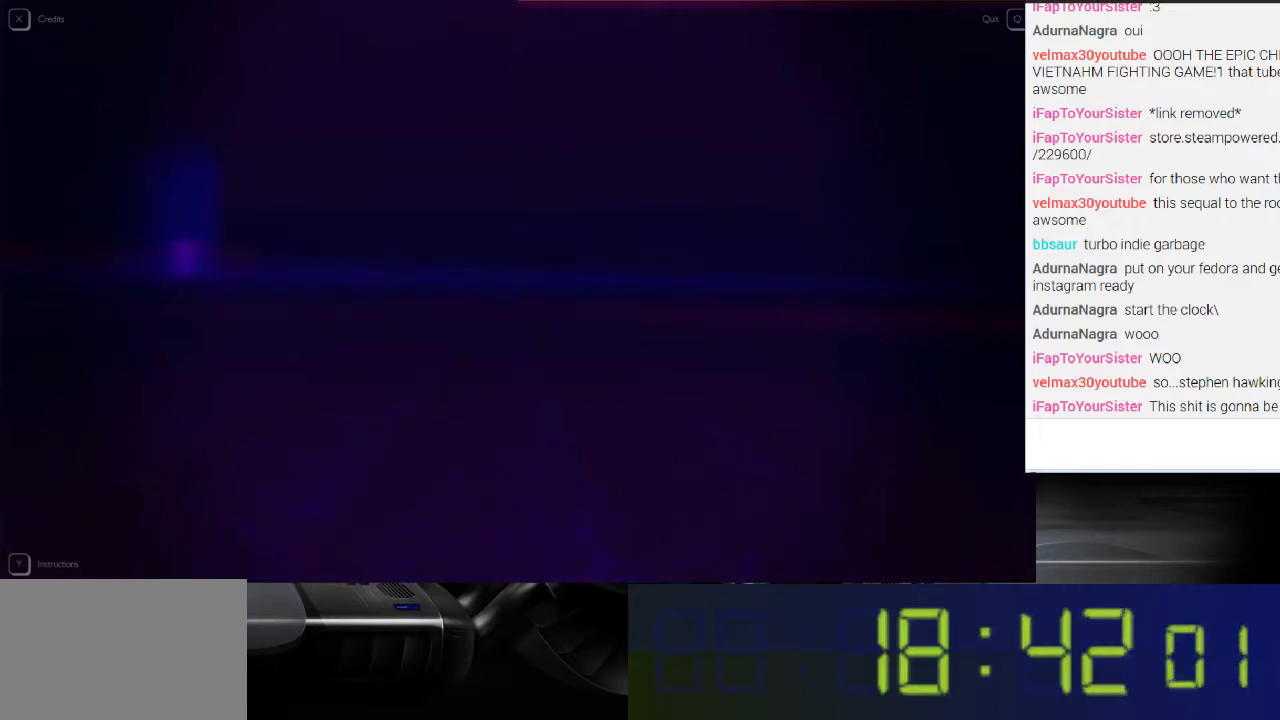
Gameplay with a controller (Xbox layout); each line is a JSON object with the inputs held at the frame after it. "events" lists button and stick changes between this image and that frame as [ms after this image, input, new state], when the widget could be followed in between. Not read: L3 R3.
{"buttons": ["R1"], "left_stick": "center", "right_stick": "center", "events": [[300, "L1", "up"], [300, "right_stick", "center"], [333, "left_stick", "center"], [400, "R1", "down"]]}
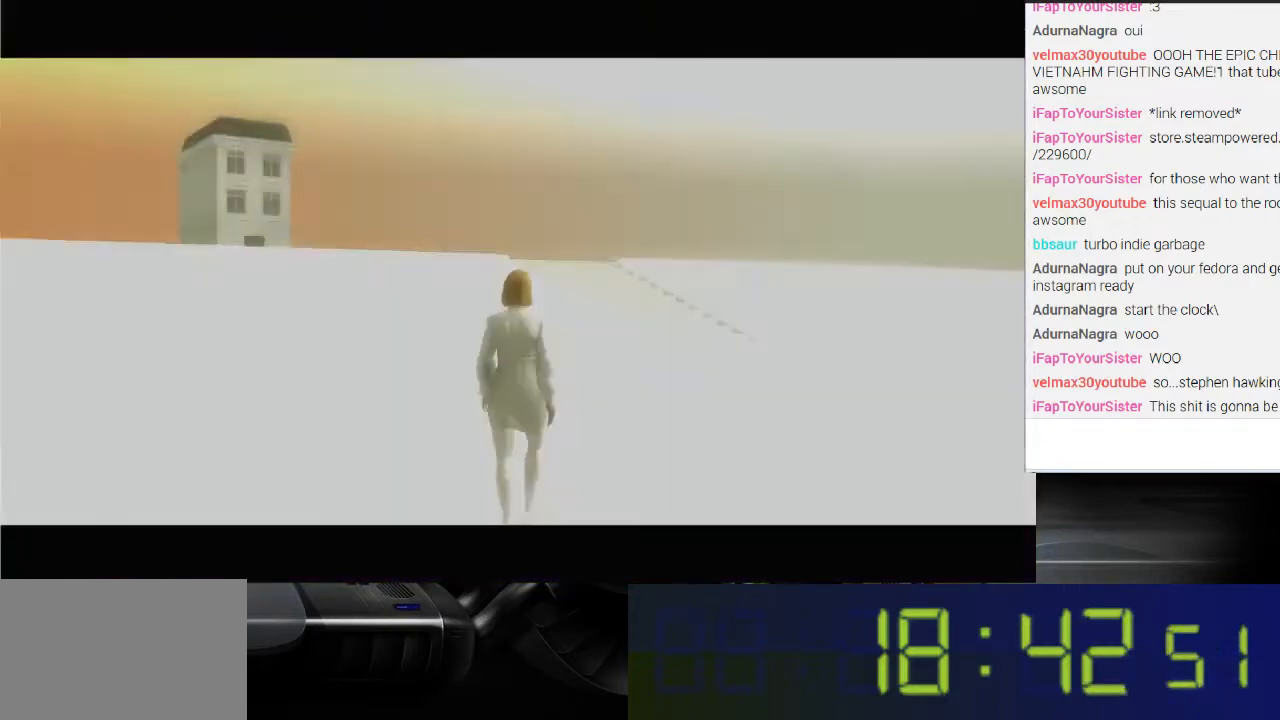
{"buttons": ["R1"], "left_stick": "center", "right_stick": "center", "events": []}
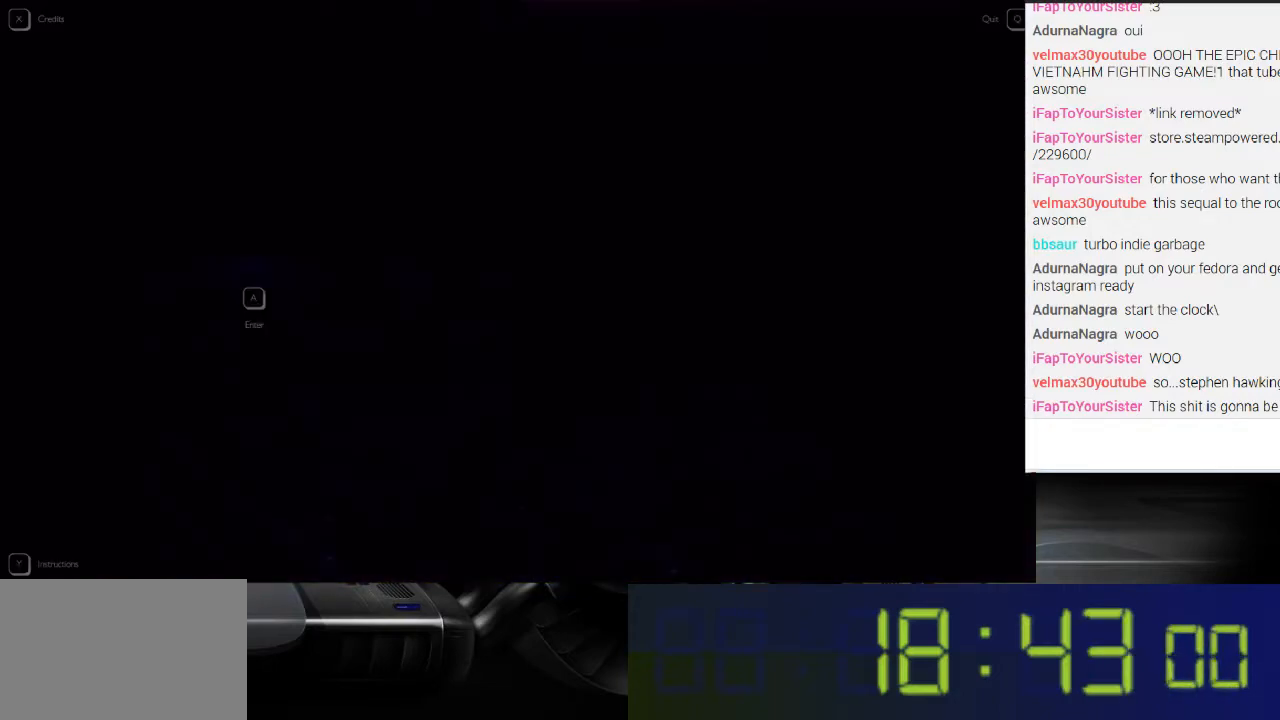
{"buttons": ["R1"], "left_stick": "center", "right_stick": "center", "events": []}
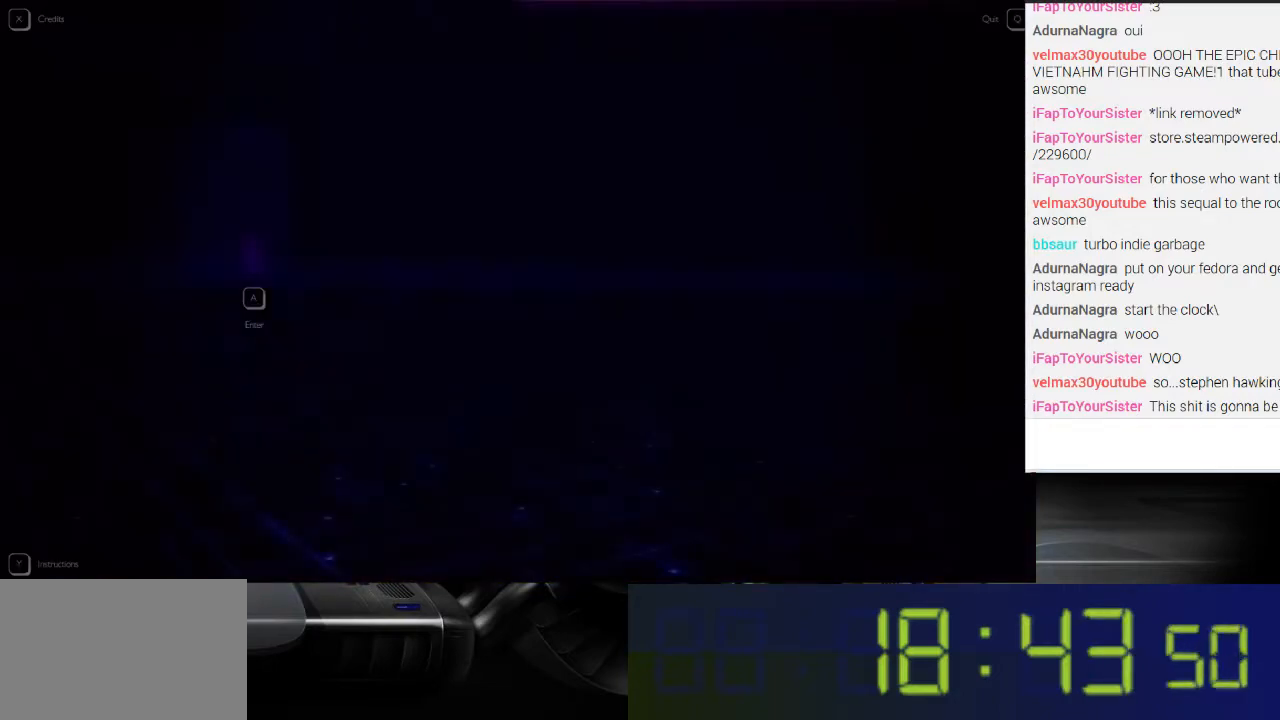
{"buttons": ["R1"], "left_stick": "center", "right_stick": "center", "events": []}
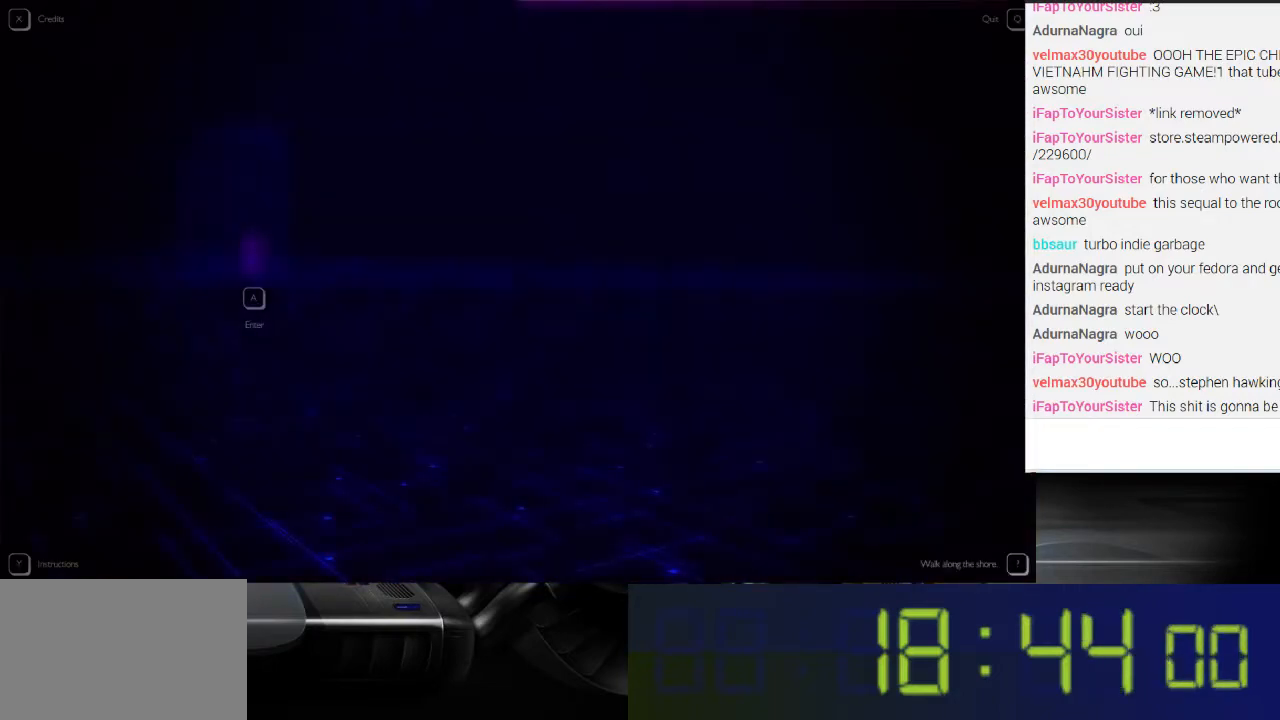
{"buttons": ["R1"], "left_stick": "center", "right_stick": "center", "events": []}
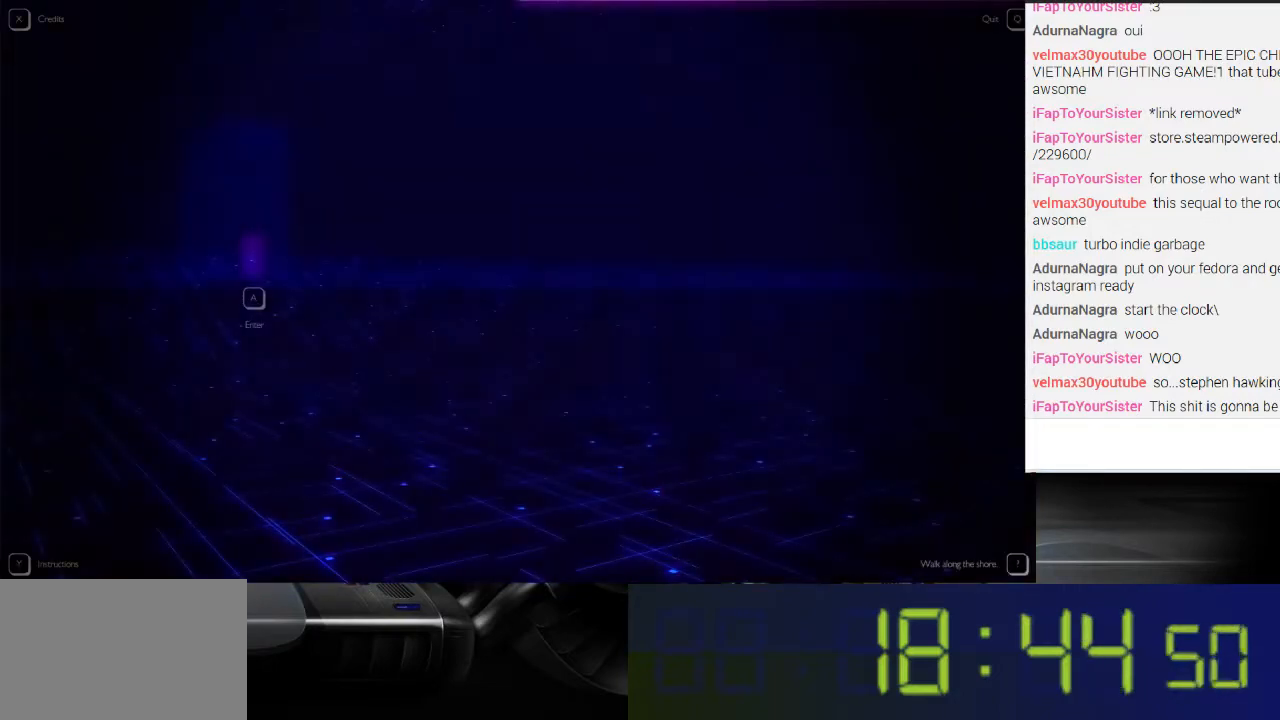
{"buttons": [], "left_stick": "center", "right_stick": "center", "events": [[467, "R1", "up"]]}
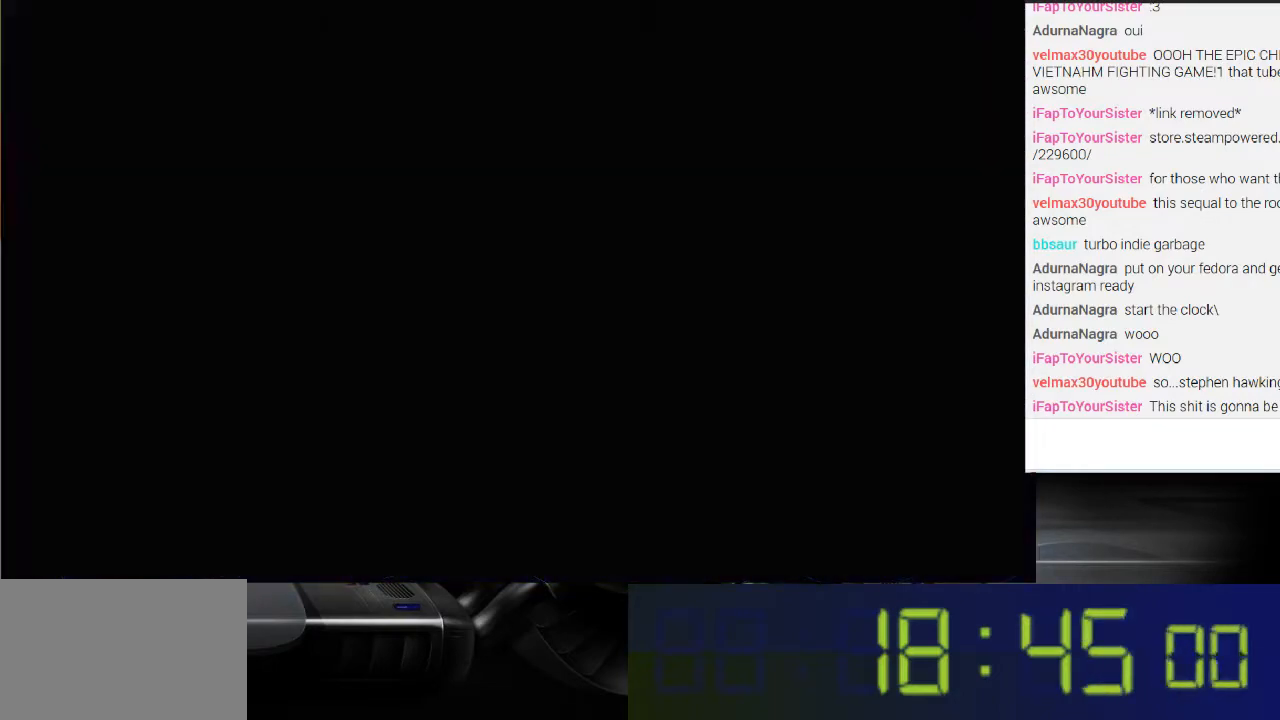
{"buttons": [], "left_stick": "down-right", "right_stick": "right", "events": [[133, "right_stick", "right"], [200, "left_stick", "down-right"]]}
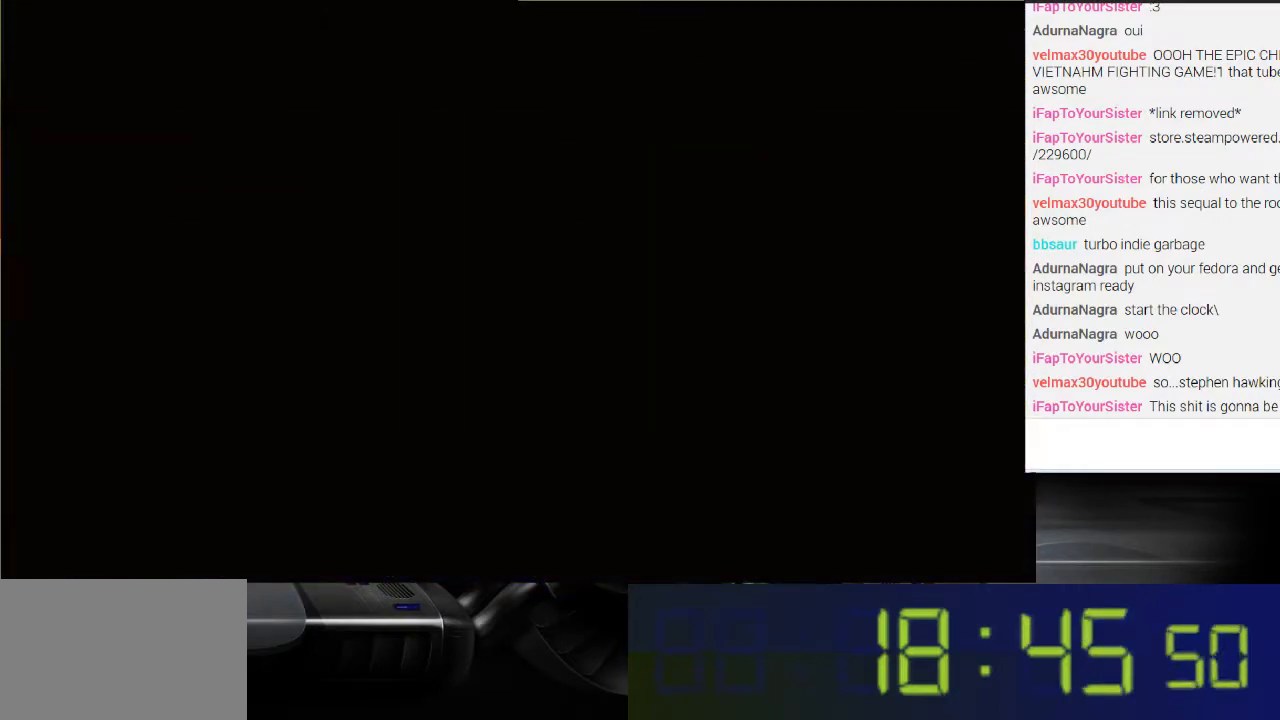
{"buttons": [], "left_stick": "right", "right_stick": "right", "events": [[500, "left_stick", "right"]]}
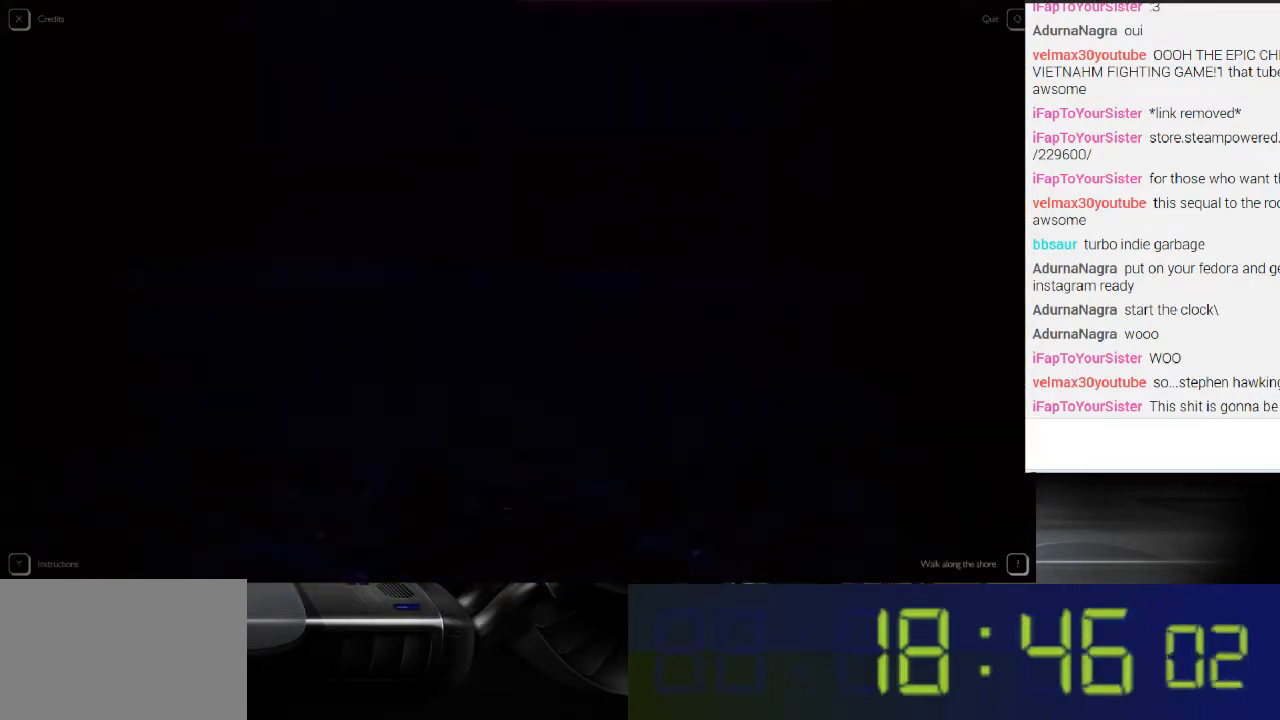
{"buttons": [], "left_stick": "right", "right_stick": "right", "events": []}
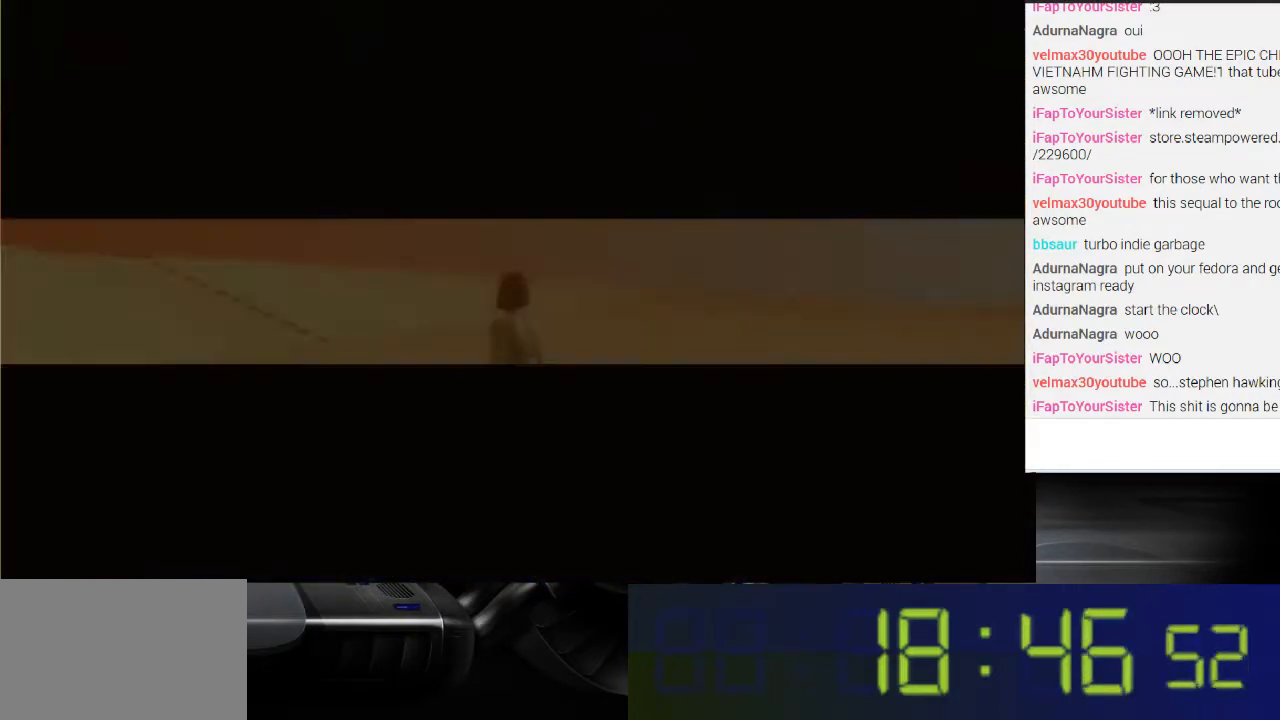
{"buttons": [], "left_stick": "center", "right_stick": "center", "events": [[167, "left_stick", "center"], [167, "right_stick", "center"]]}
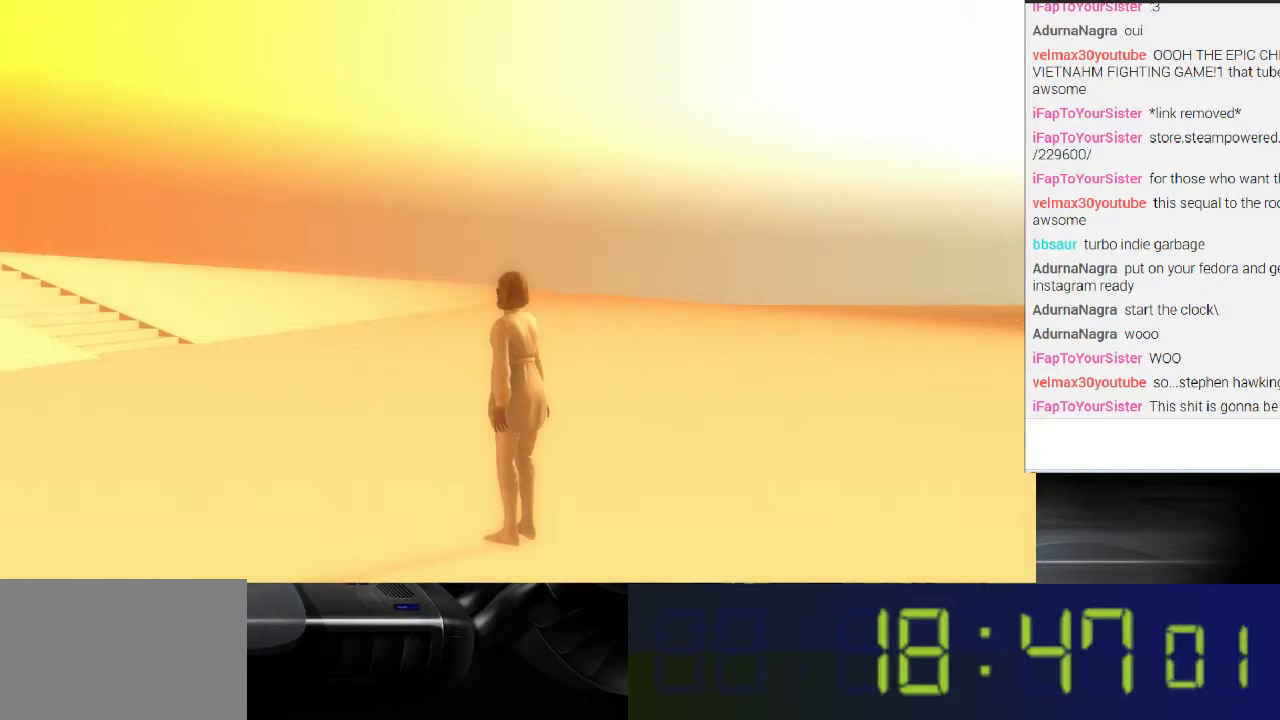
{"buttons": [], "left_stick": "left", "right_stick": "left", "events": [[33, "left_stick", "left"], [33, "right_stick", "left"]]}
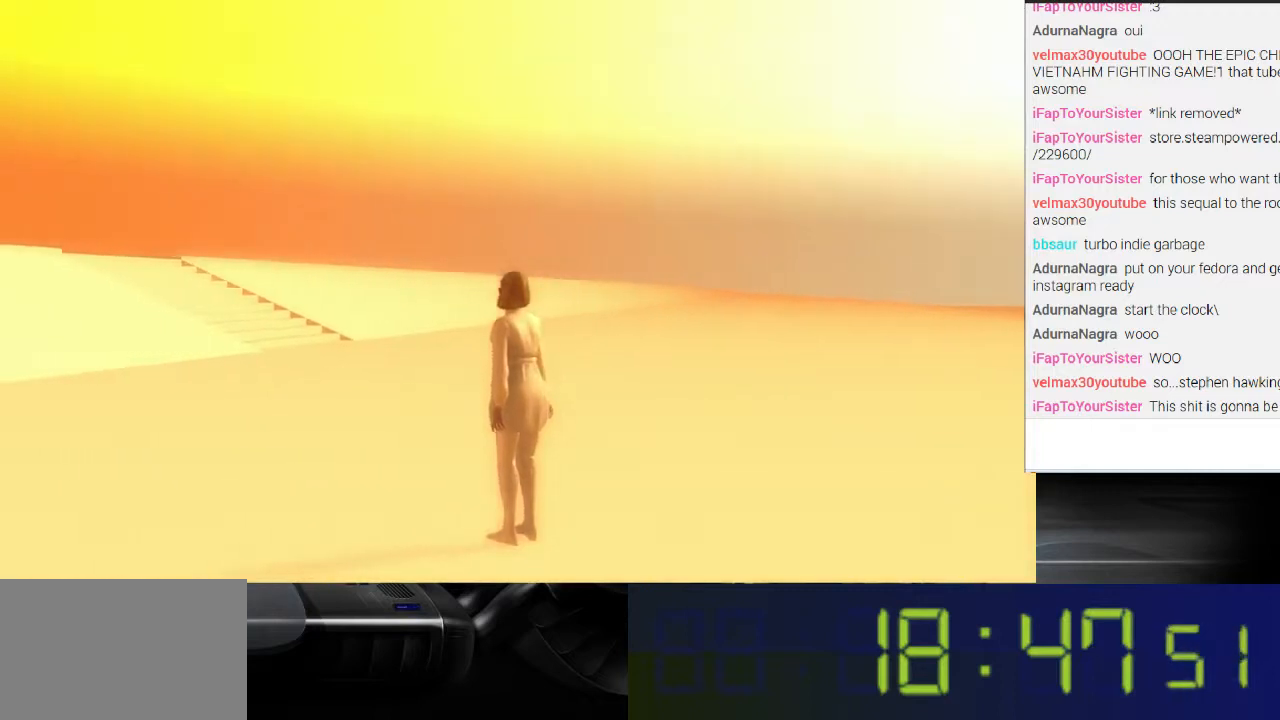
{"buttons": [], "left_stick": "left", "right_stick": "left", "events": []}
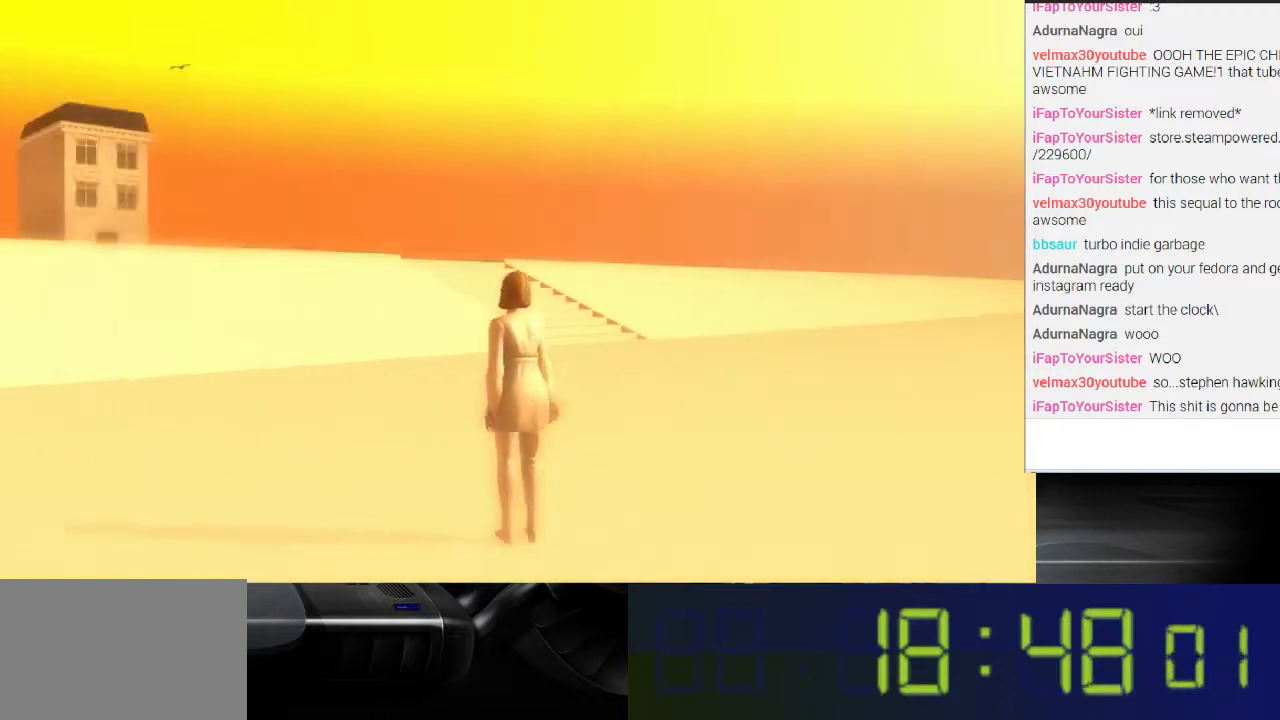
{"buttons": [], "left_stick": "right", "right_stick": "center", "events": [[333, "left_stick", "center"], [333, "right_stick", "center"], [433, "left_stick", "right"]]}
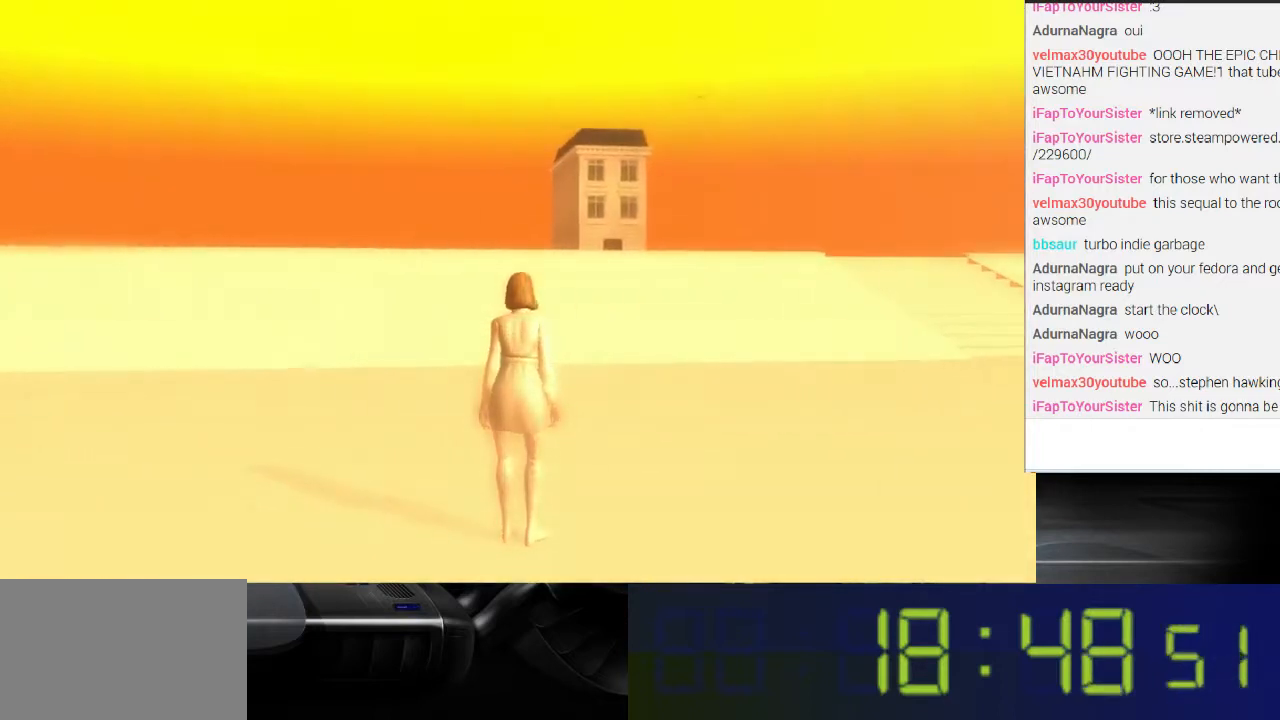
{"buttons": [], "left_stick": "up-right", "right_stick": "center", "events": [[200, "left_stick", "up-right"]]}
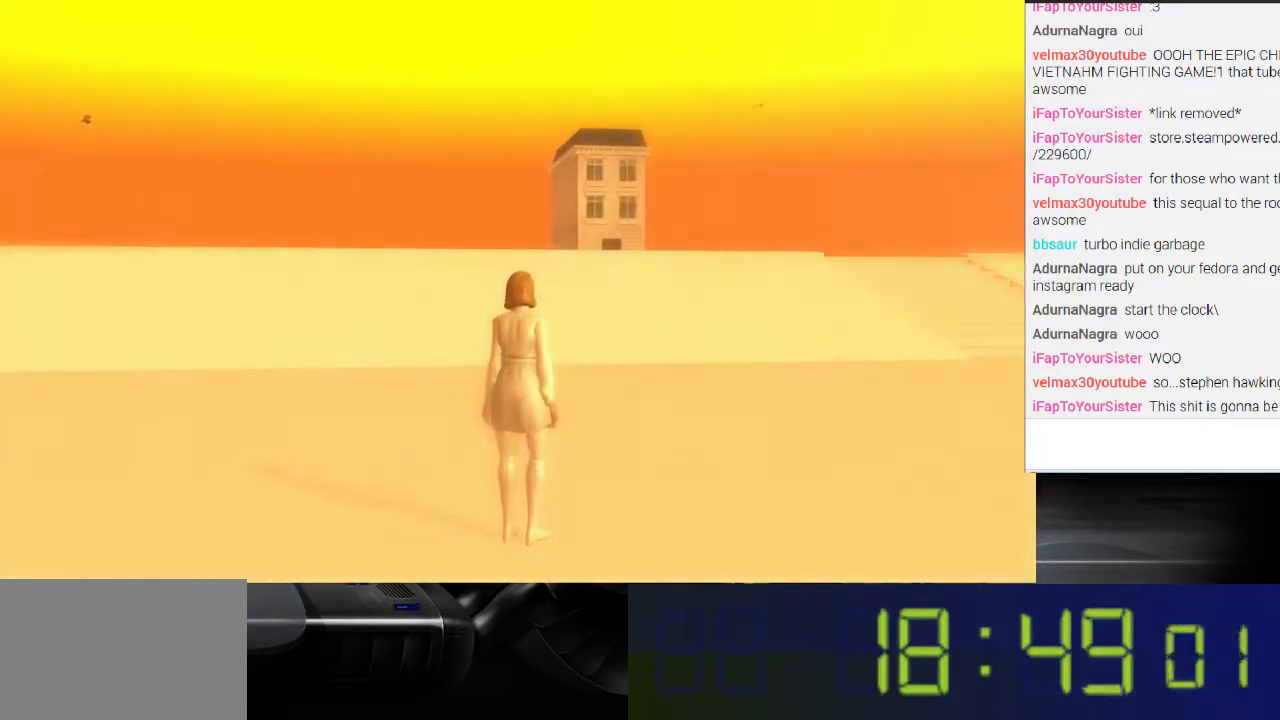
{"buttons": [], "left_stick": "center", "right_stick": "center", "events": [[200, "left_stick", "right"], [333, "left_stick", "center"]]}
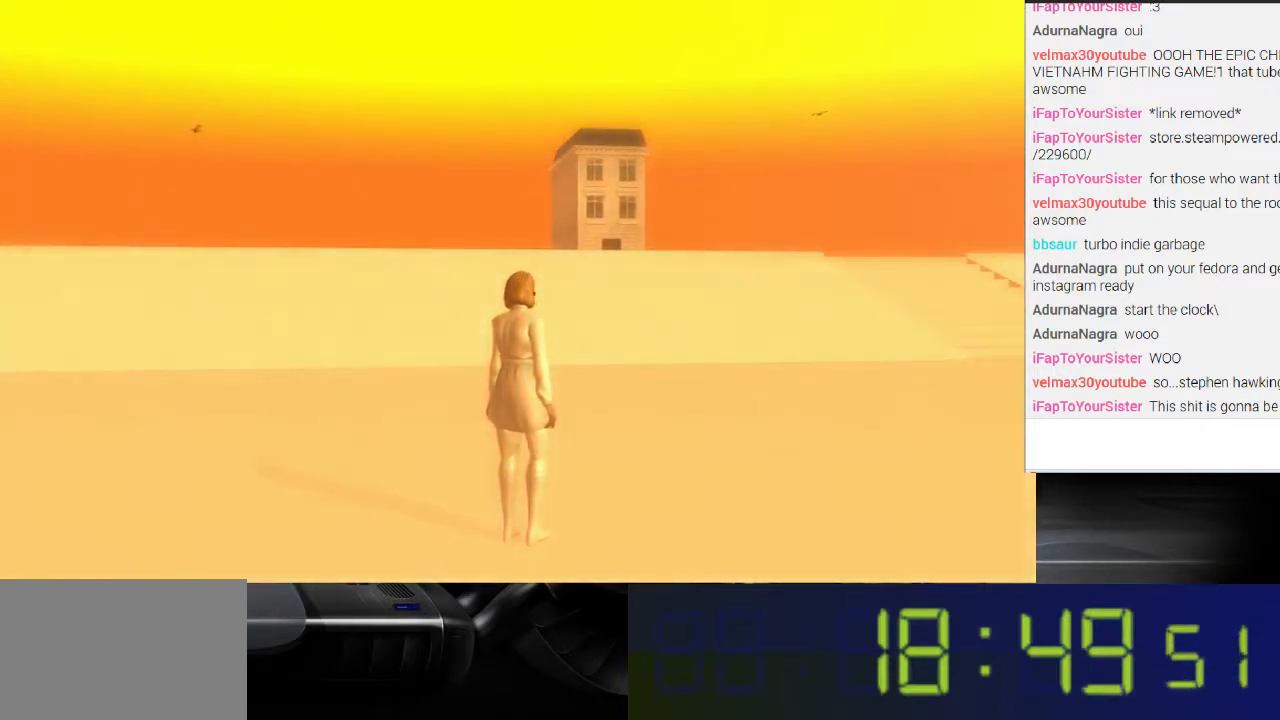
{"buttons": ["R1"], "left_stick": "center", "right_stick": "center", "events": [[33, "R1", "down"]]}
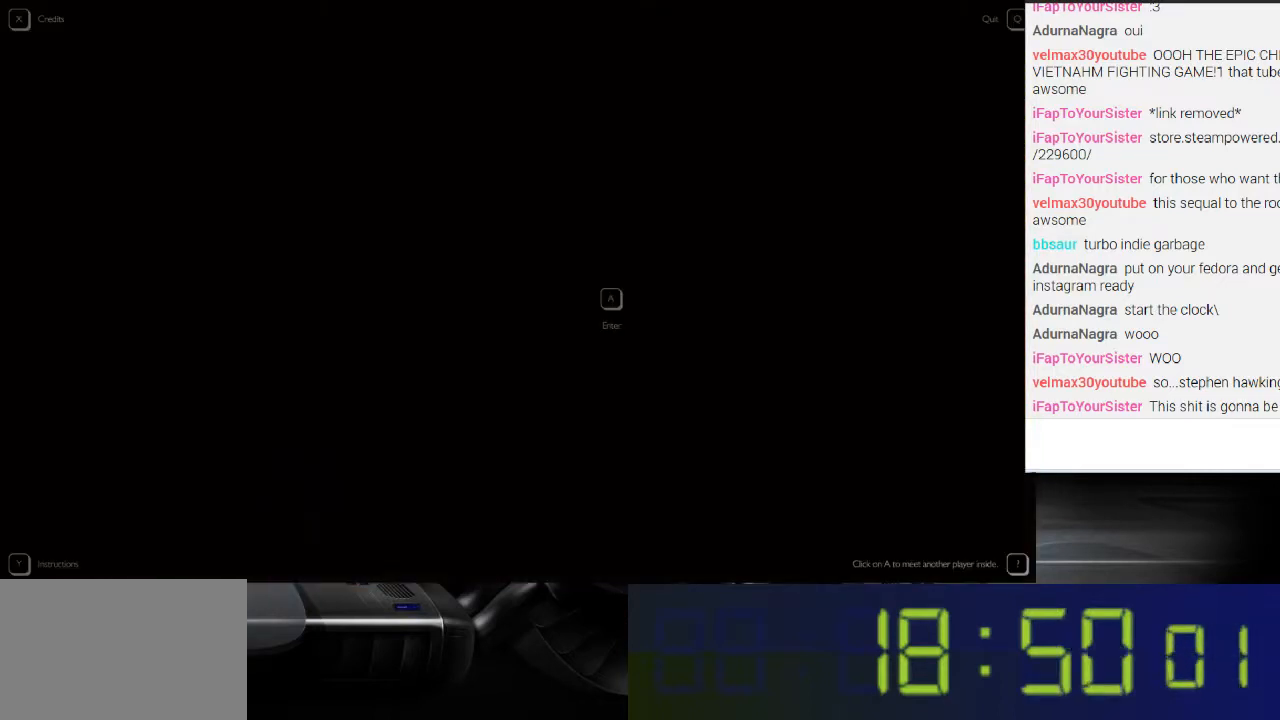
{"buttons": ["R1"], "left_stick": "center", "right_stick": "center", "events": []}
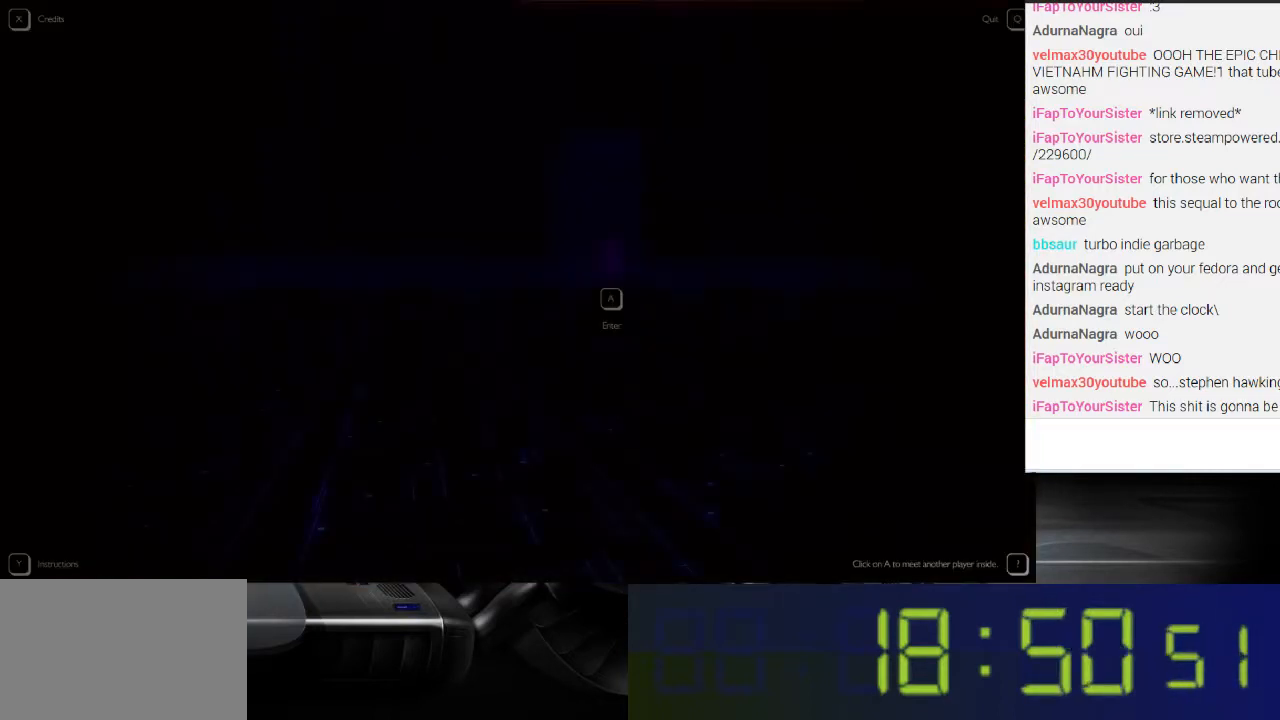
{"buttons": ["R1"], "left_stick": "center", "right_stick": "center", "events": []}
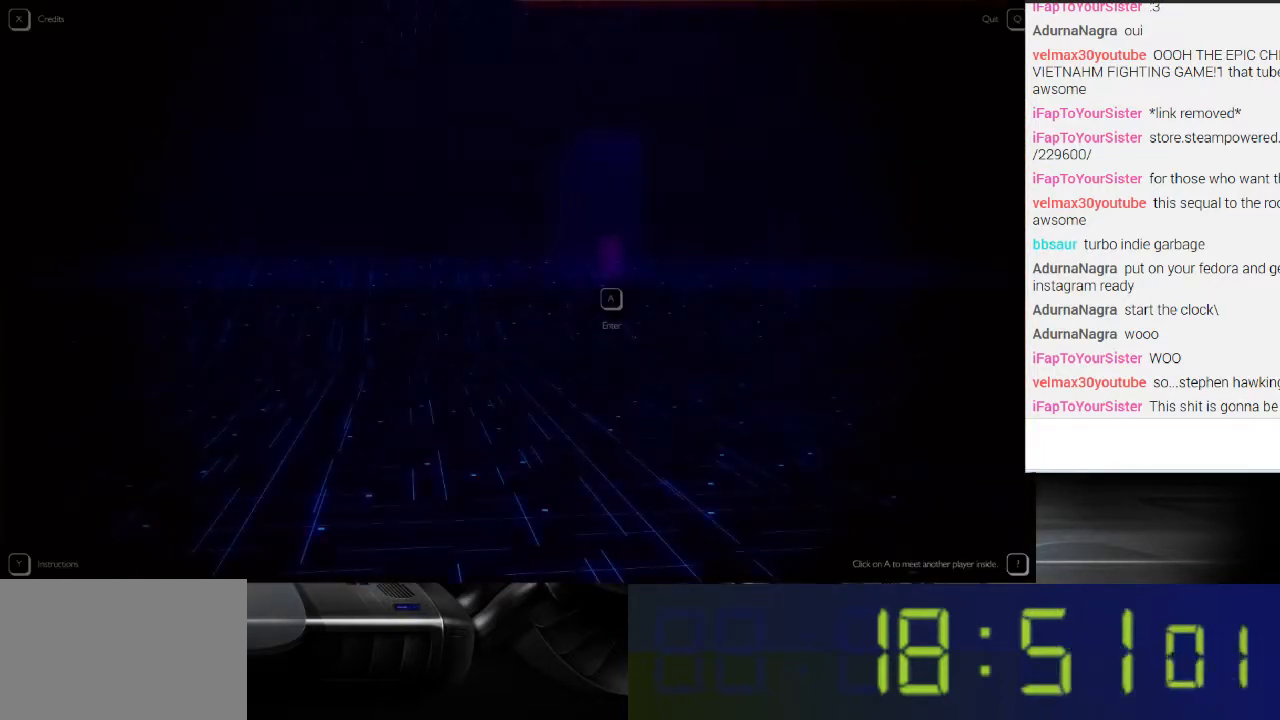
{"buttons": ["R1"], "left_stick": "center", "right_stick": "center", "events": [[167, "A", "down"], [333, "A", "up"]]}
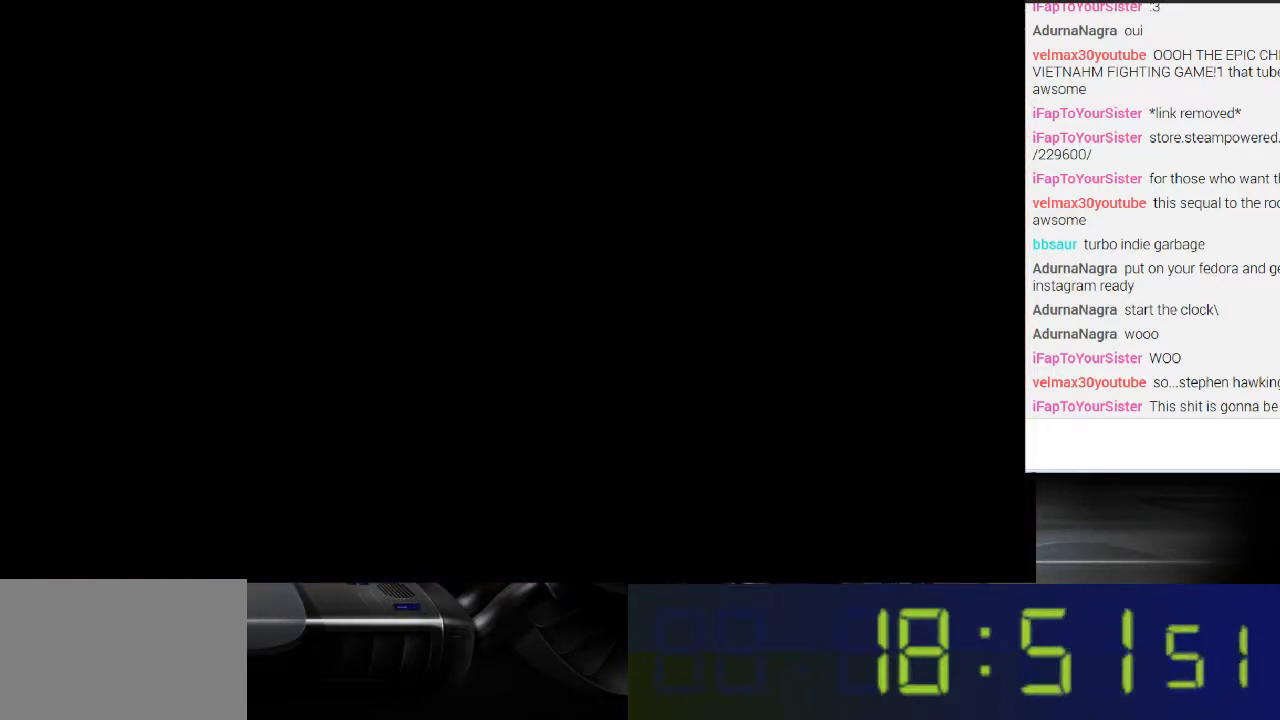
{"buttons": ["R1"], "left_stick": "center", "right_stick": "center", "events": []}
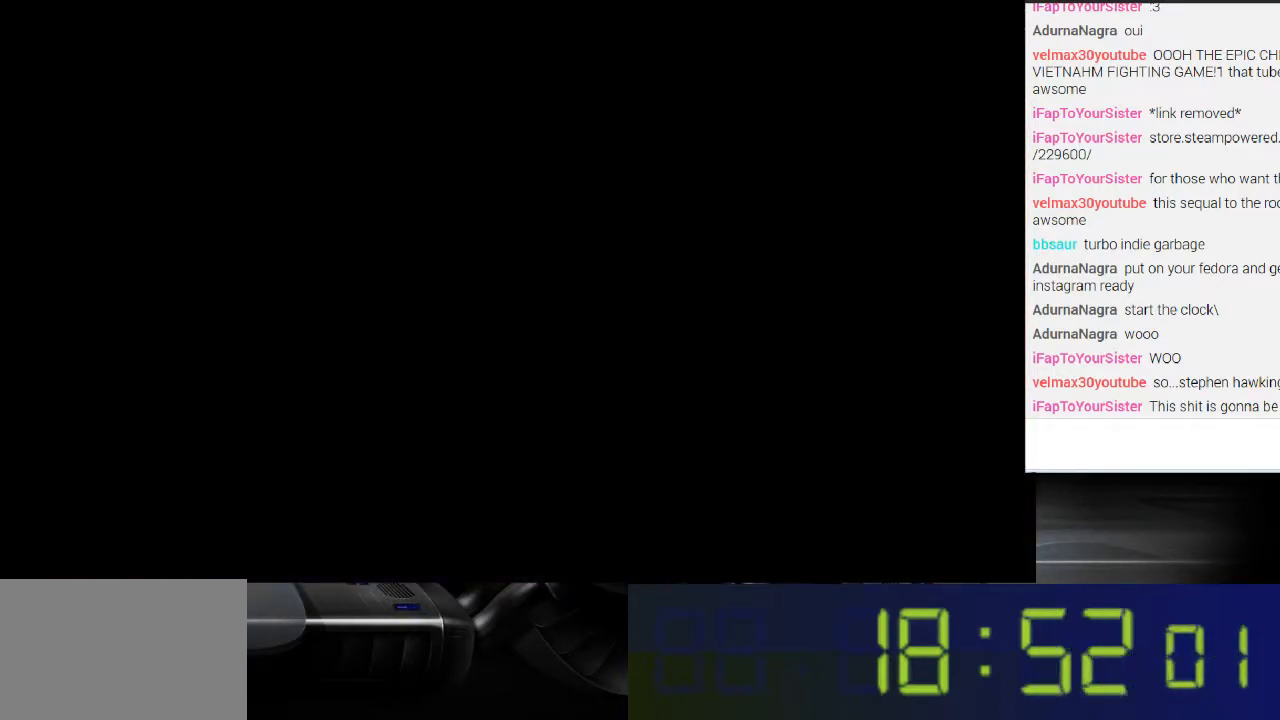
{"buttons": ["R1"], "left_stick": "center", "right_stick": "center", "events": []}
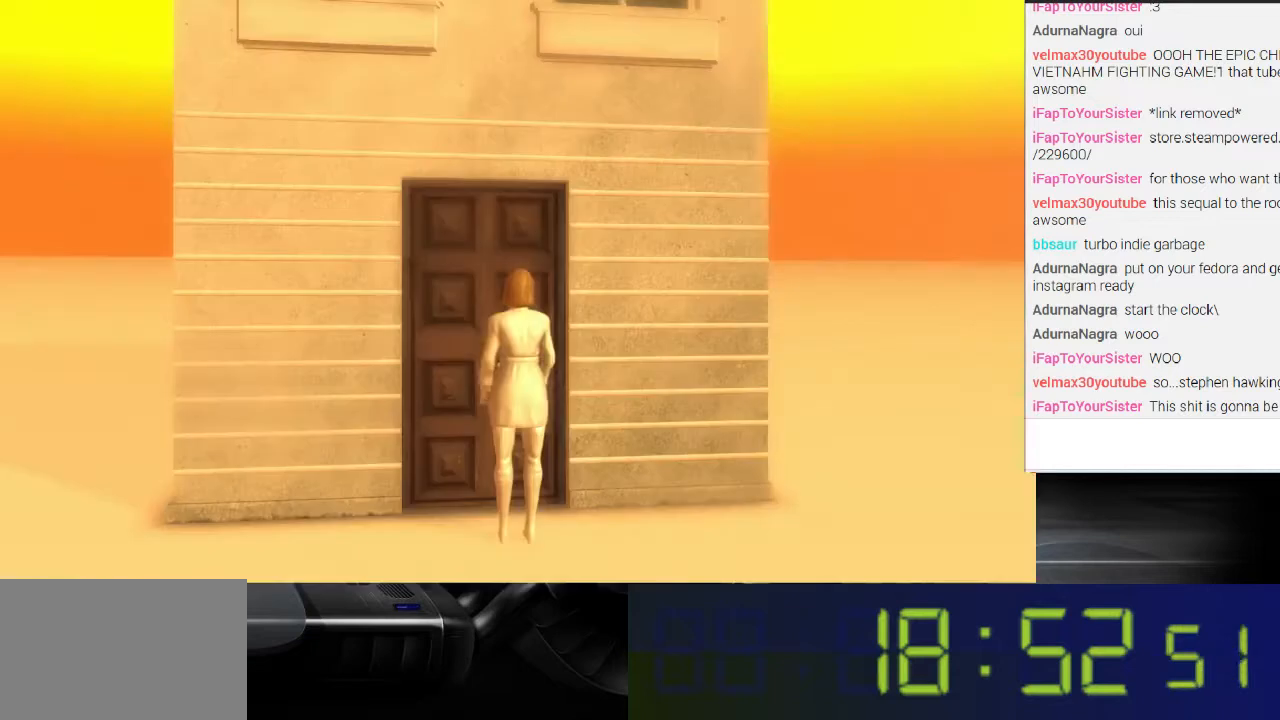
{"buttons": ["R1"], "left_stick": "center", "right_stick": "center", "events": []}
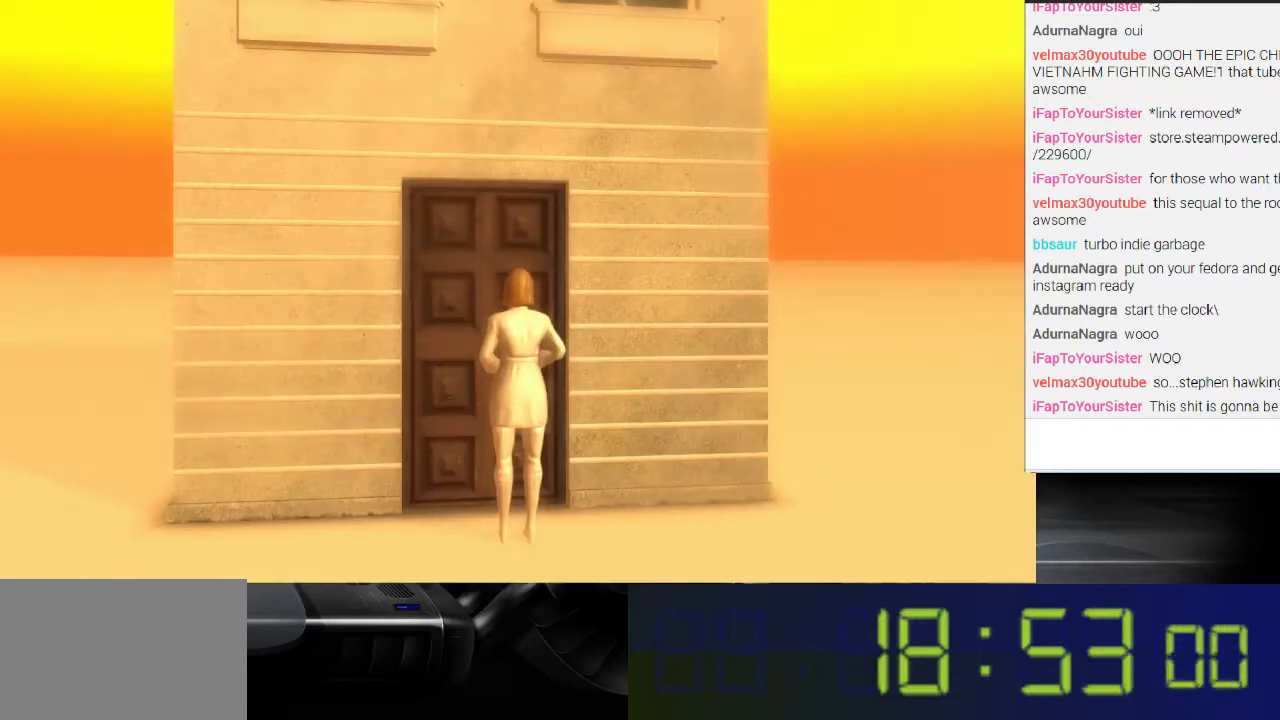
{"buttons": [], "left_stick": "center", "right_stick": "center", "events": [[100, "R1", "up"]]}